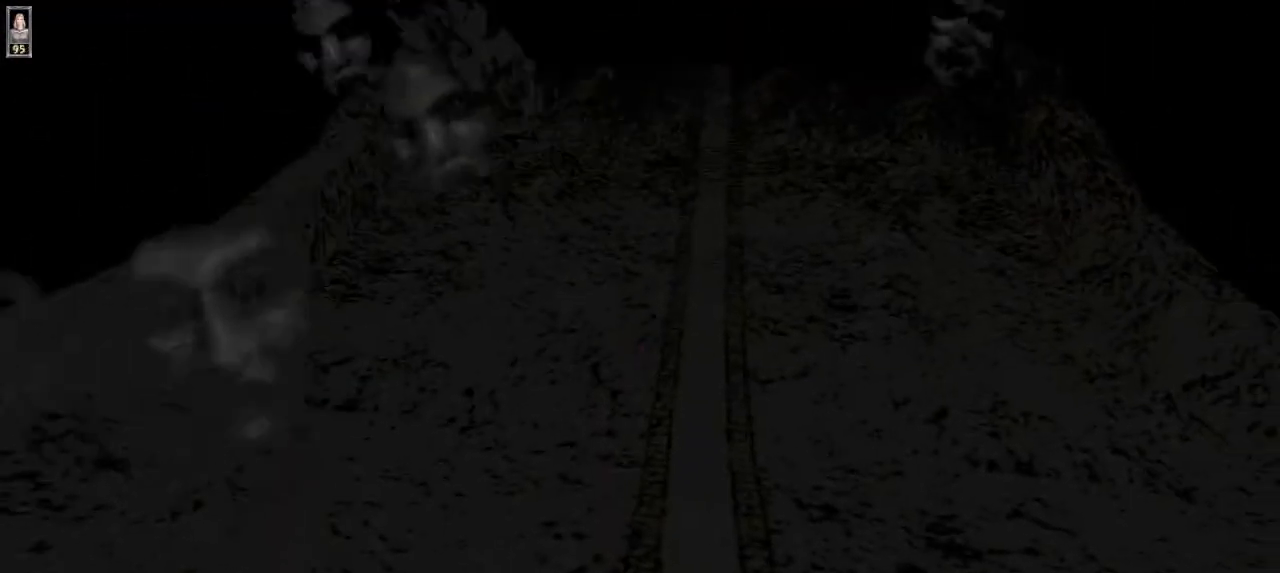
Gameplay with keyboard and mouse; each line is a JSON object with the keys and mouse buttons held at the frame after it. "events" lists presses ("down") and releases ("up") of "1", "2", "3", "4", "5", "6", "8", "a", "ctrl", "d", "e", "escape", "q", "r", "s", "space", "w", "mouse_left", "mouse_wheel" and "mouse_right" between this image and that frame as [ms after this image, input, new state], when the widget could be followed in between. "mouse_left", "mouse_wheel", "mouse_right" = the "left", "wheel", "right" buttons of the "mouse" list. No other keys are recorded. "wheel" means that the mouse wheel is clicked or scrolled. Mouse movement is not recorded.
{"keys": ["w"], "mouse": [], "events": [[33, "r", "up"], [167, "w", "down"]]}
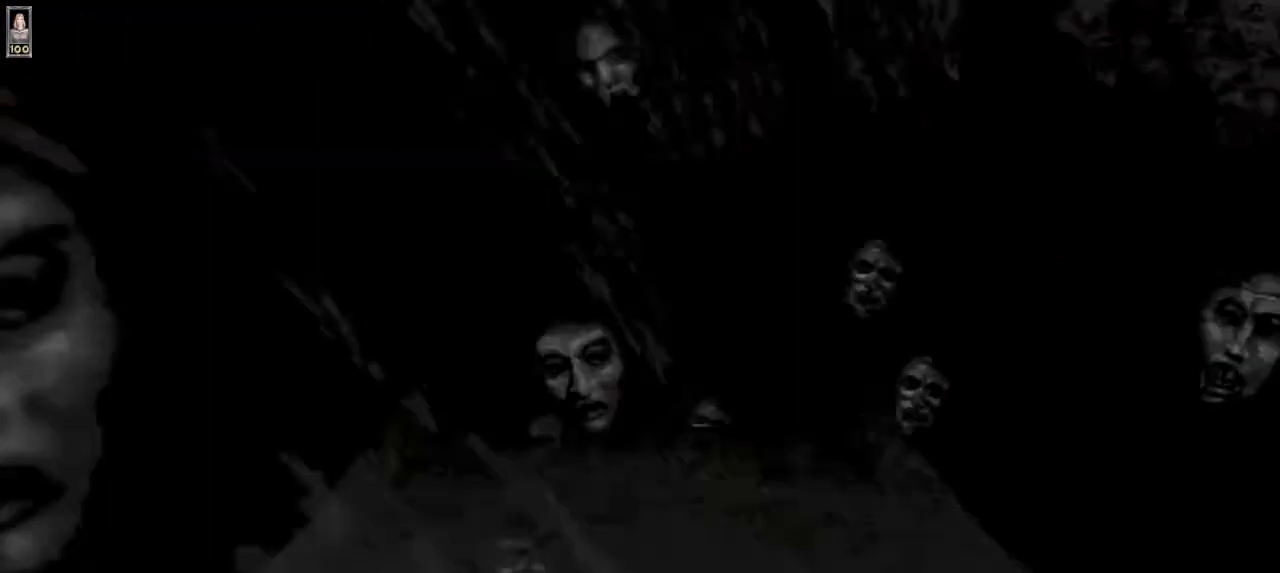
{"keys": ["w"], "mouse": [], "events": [[167, "mouse_left", "down"], [367, "mouse_left", "up"]]}
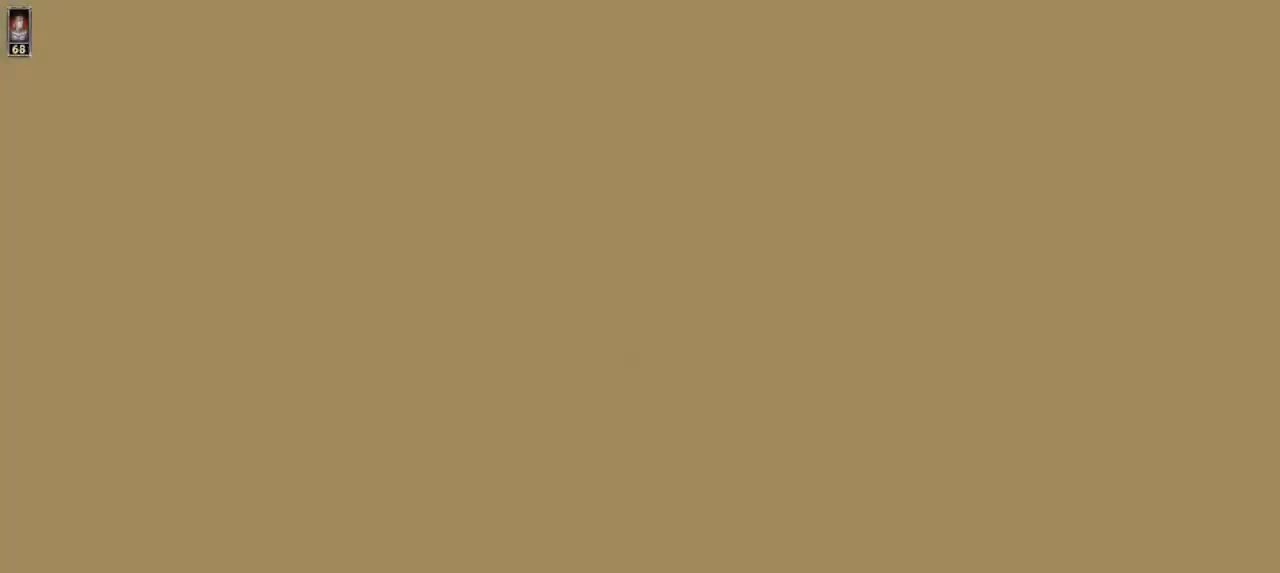
{"keys": ["w"], "mouse": [], "events": [[400, "a", "down"], [500, "a", "up"]]}
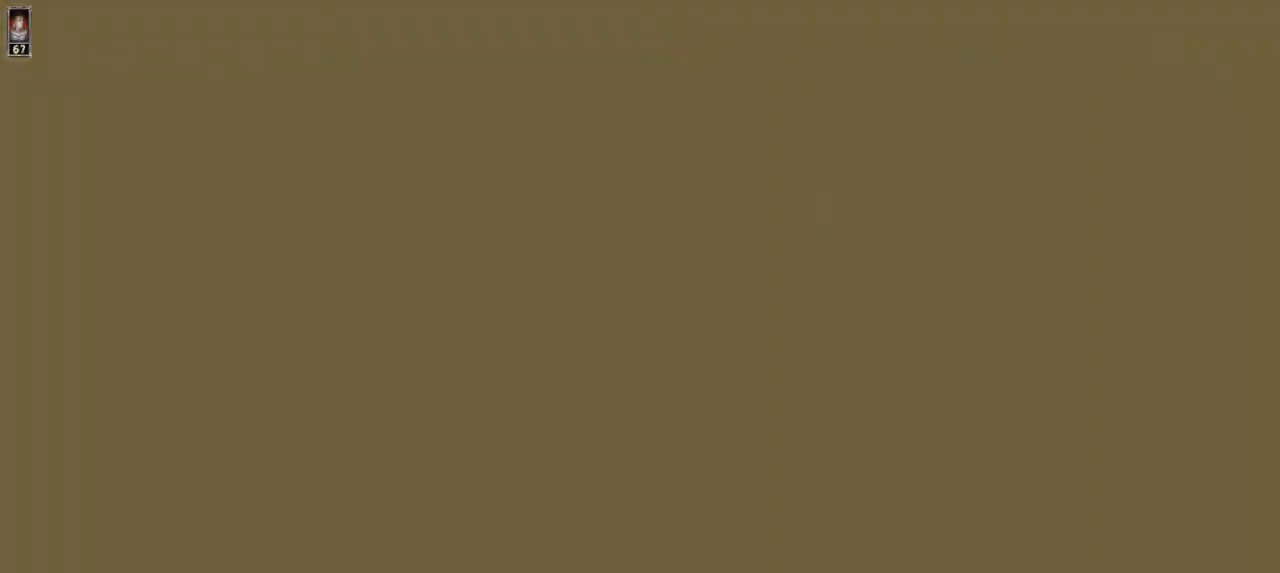
{"keys": ["w"], "mouse": [], "events": []}
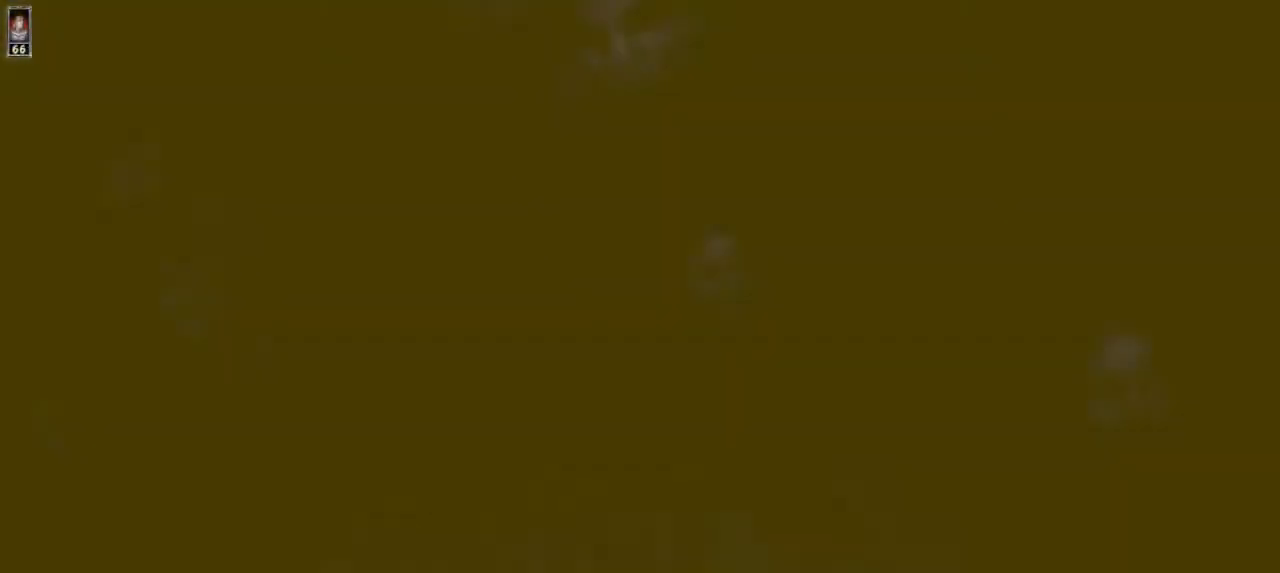
{"keys": ["a", "w"], "mouse": [], "events": [[500, "a", "down"]]}
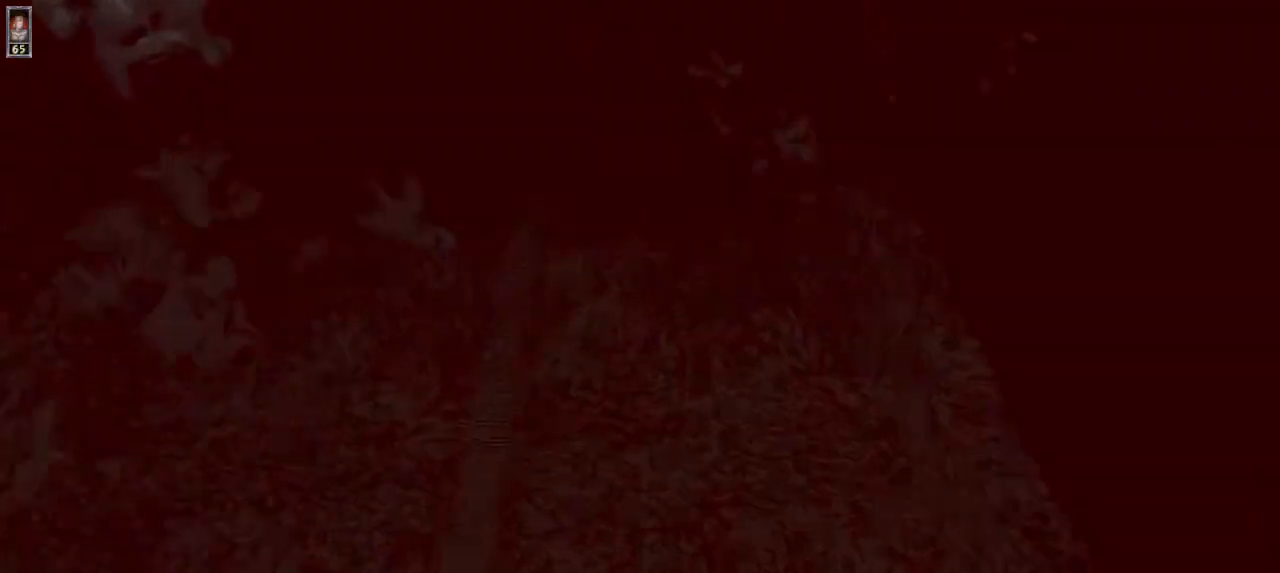
{"keys": ["w"], "mouse": [], "events": [[167, "a", "up"]]}
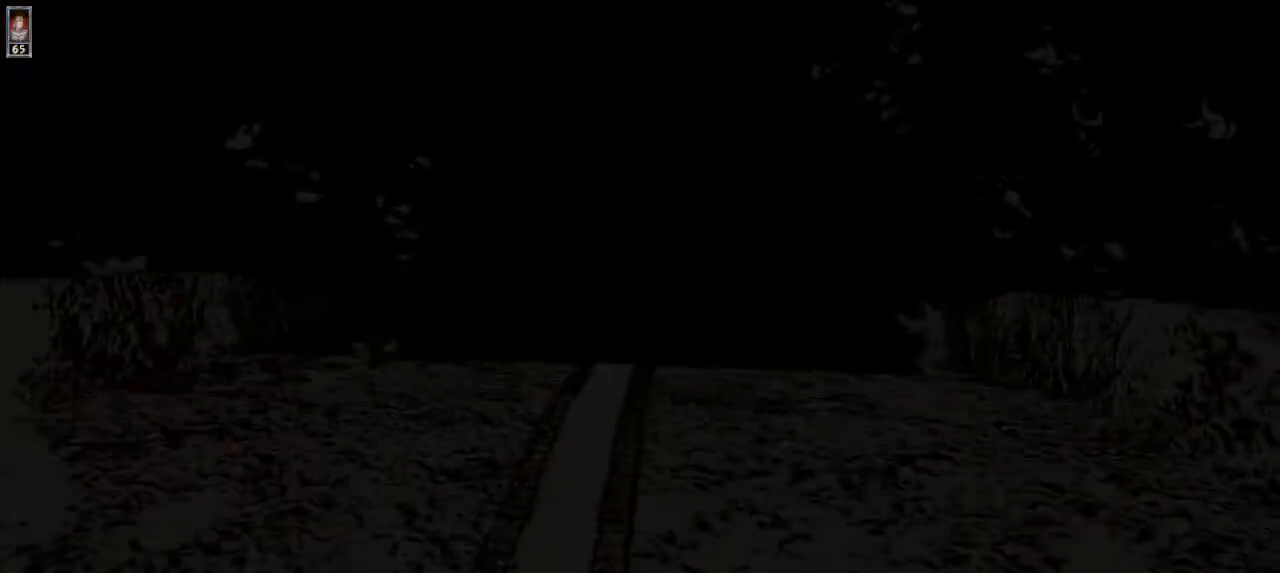
{"keys": ["w"], "mouse": [], "events": []}
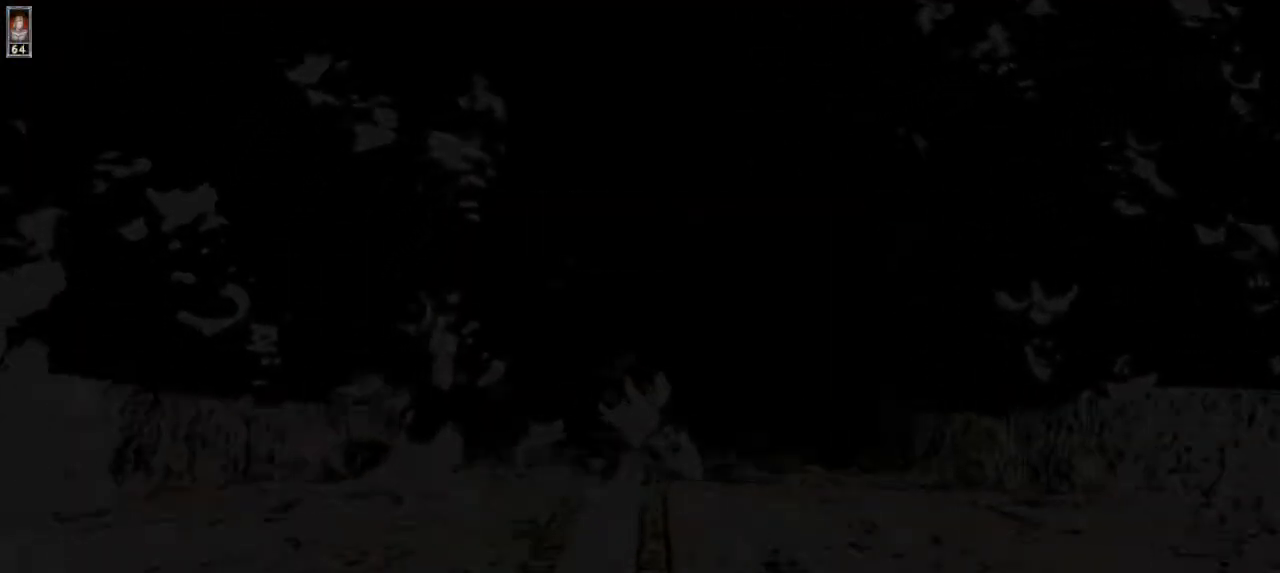
{"keys": ["w"], "mouse": [], "events": [[167, "8", "down"], [233, "8", "up"], [433, "mouse_left", "down"], [500, "mouse_left", "up"]]}
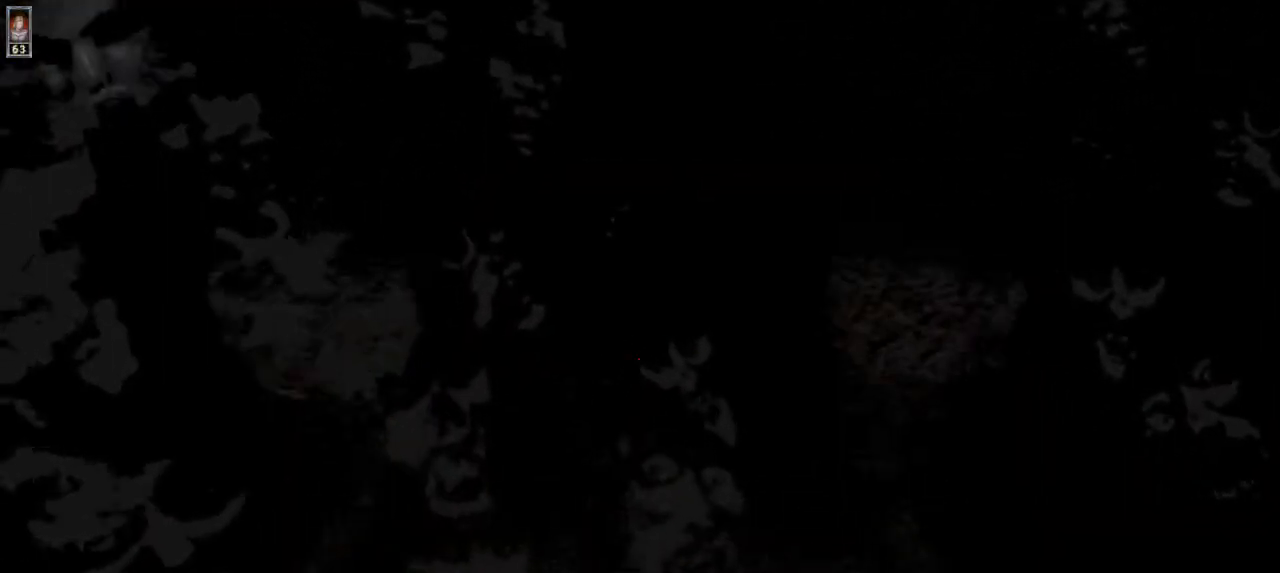
{"keys": ["w"], "mouse": [], "events": [[100, "mouse_left", "down"], [133, "mouse_left", "up"], [267, "mouse_left", "down"], [300, "mouse_left", "up"]]}
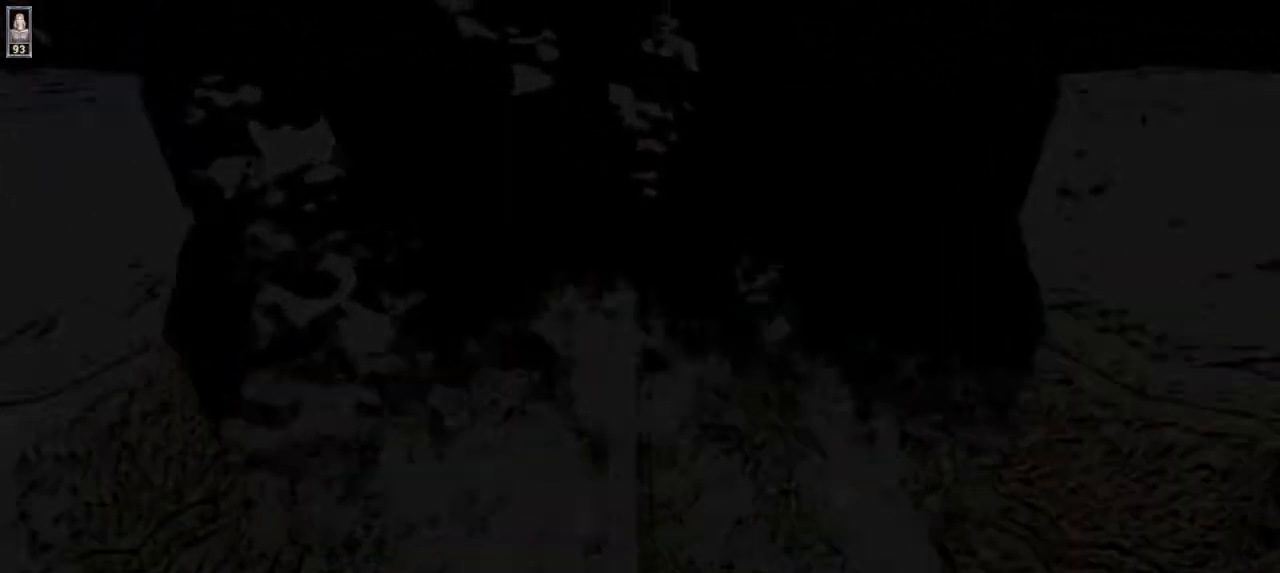
{"keys": [], "mouse": [], "events": [[167, "a", "down"], [267, "a", "up"], [467, "w", "up"]]}
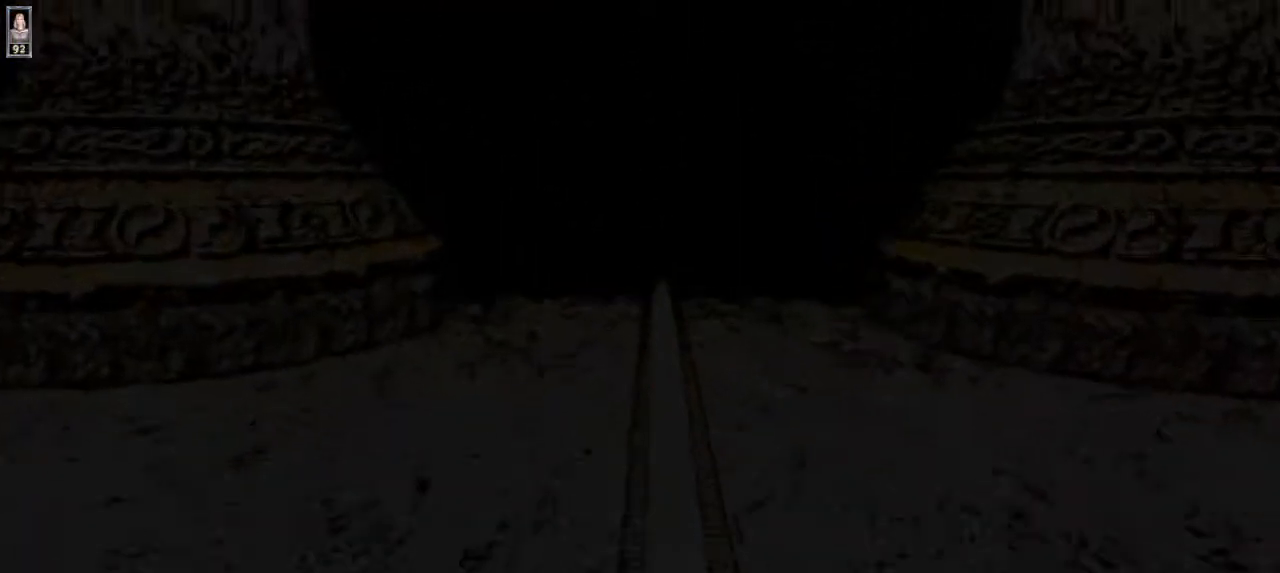
{"keys": ["d"], "mouse": [], "events": [[500, "d", "down"]]}
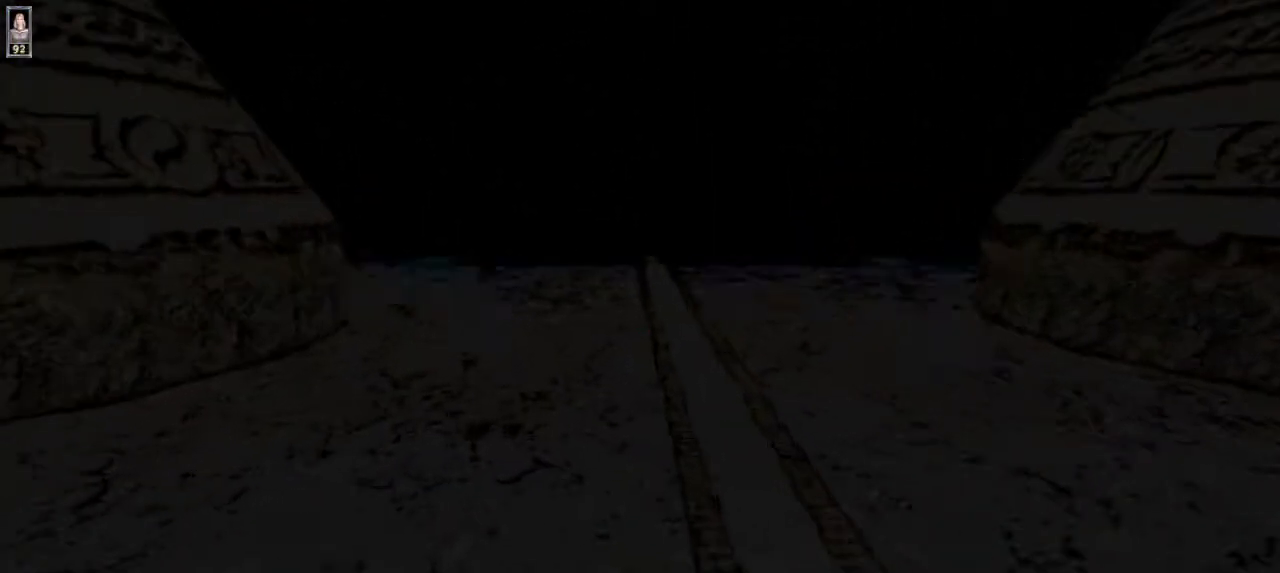
{"keys": [], "mouse": [], "events": [[100, "d", "up"]]}
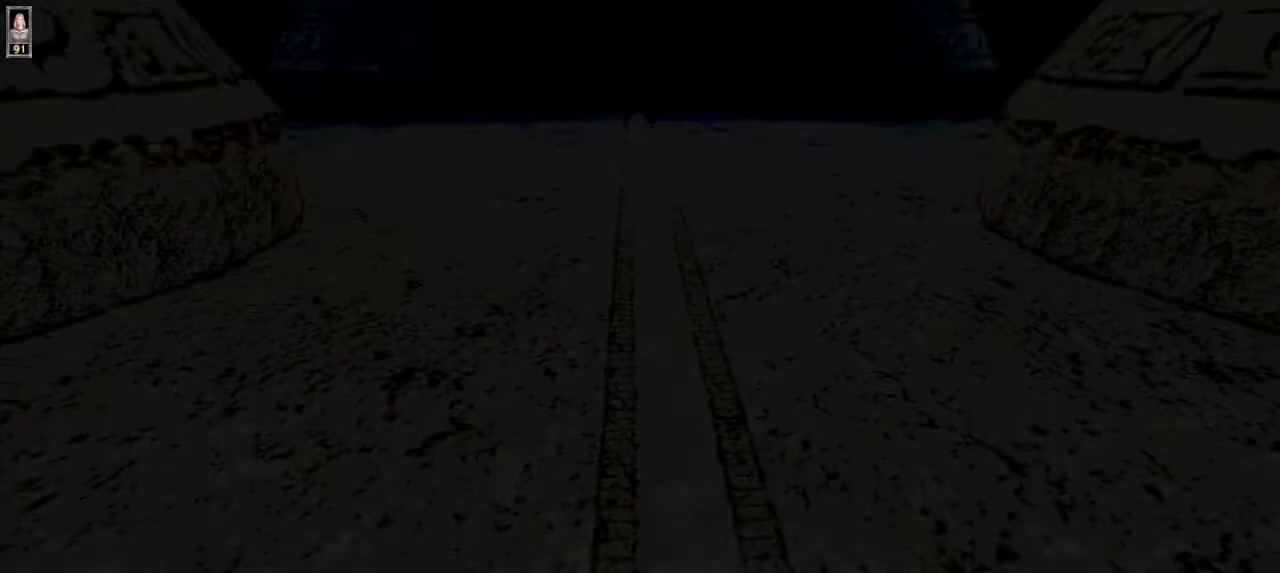
{"keys": [], "mouse": [], "events": [[300, "r", "down"], [367, "r", "up"]]}
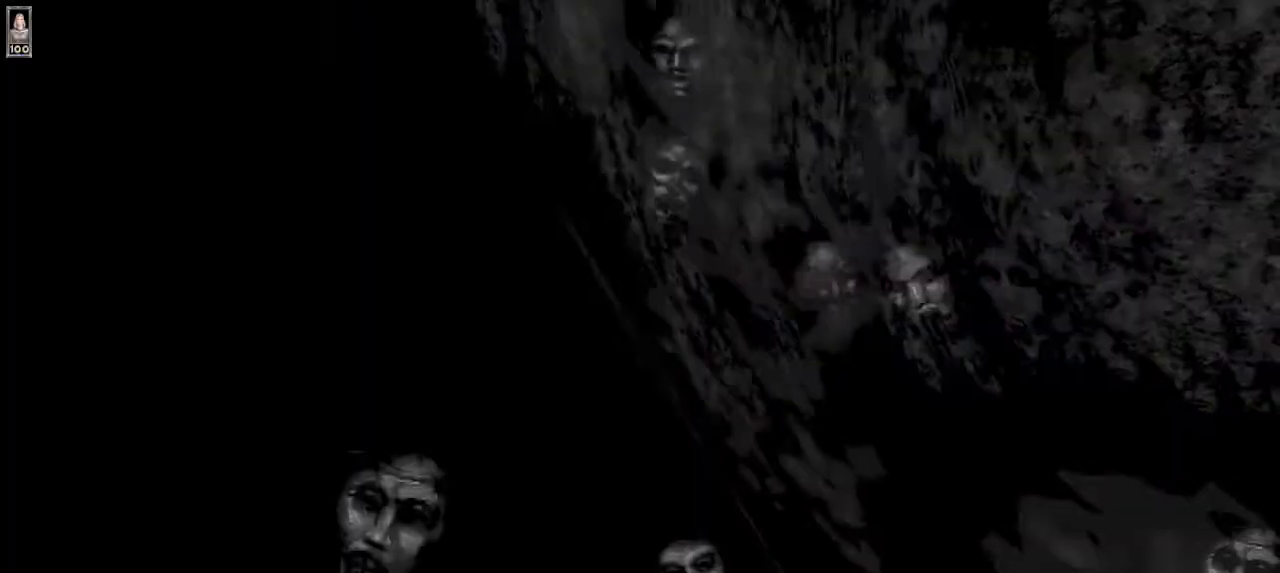
{"keys": ["w"], "mouse": [], "events": [[133, "w", "down"]]}
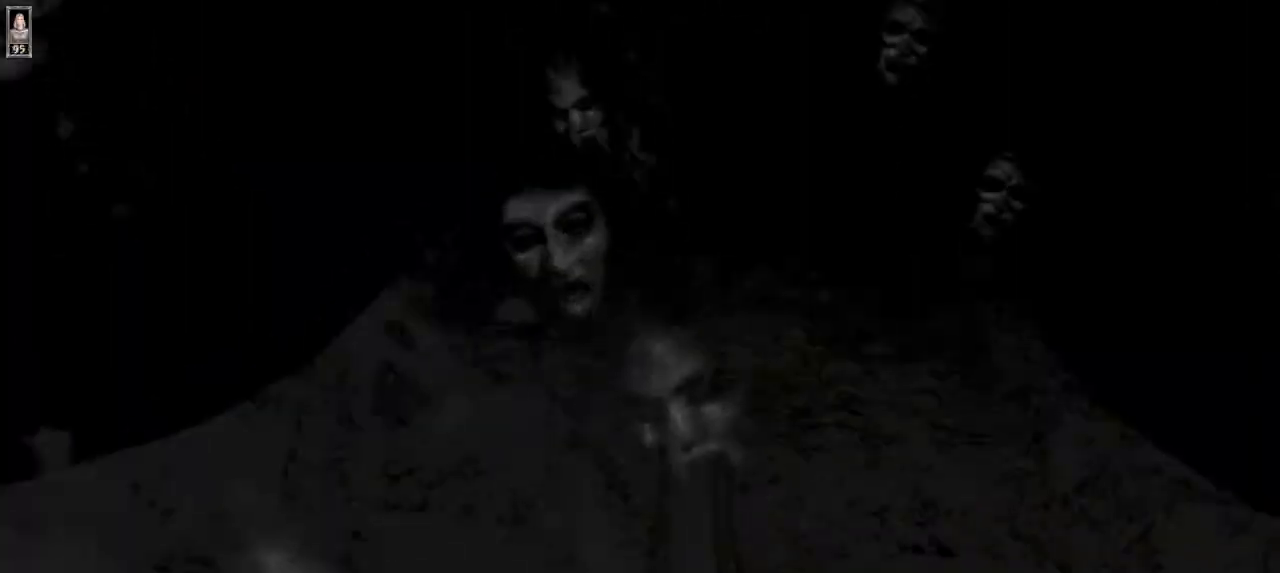
{"keys": ["w"], "mouse": [], "events": []}
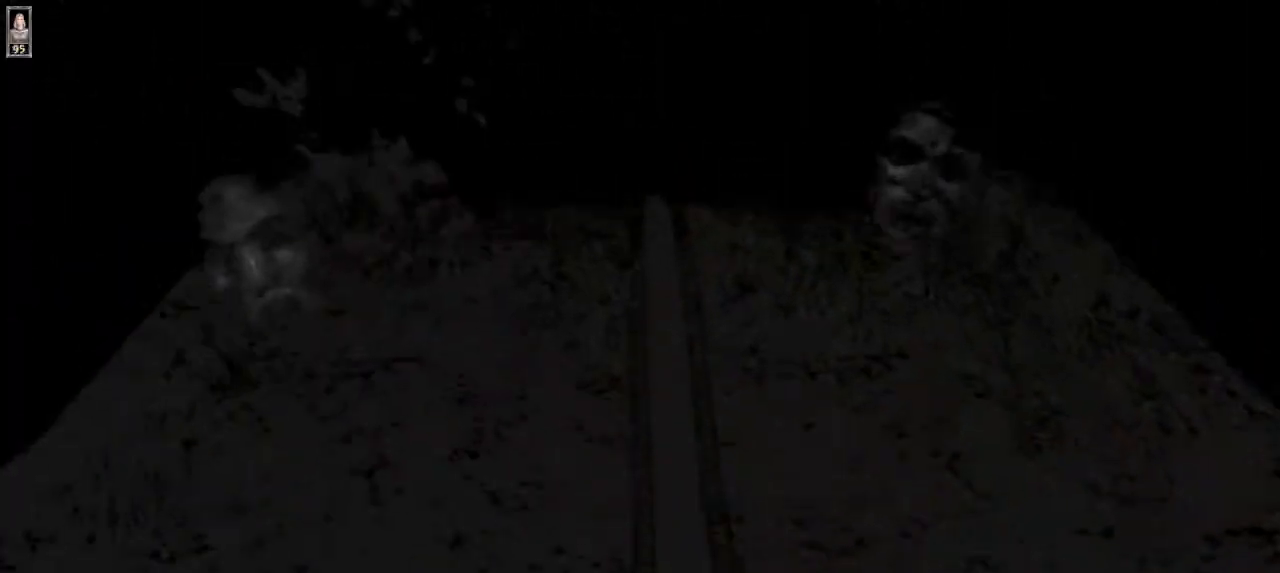
{"keys": ["w"], "mouse": [], "events": []}
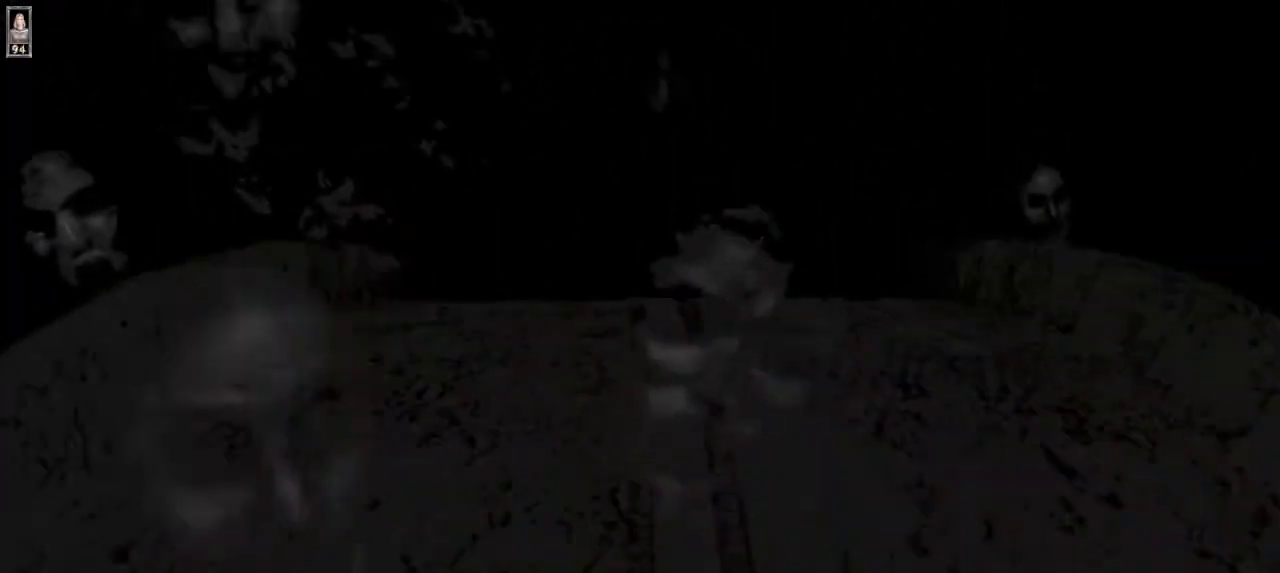
{"keys": [], "mouse": [], "events": [[33, "w", "up"], [200, "r", "down"], [267, "r", "up"]]}
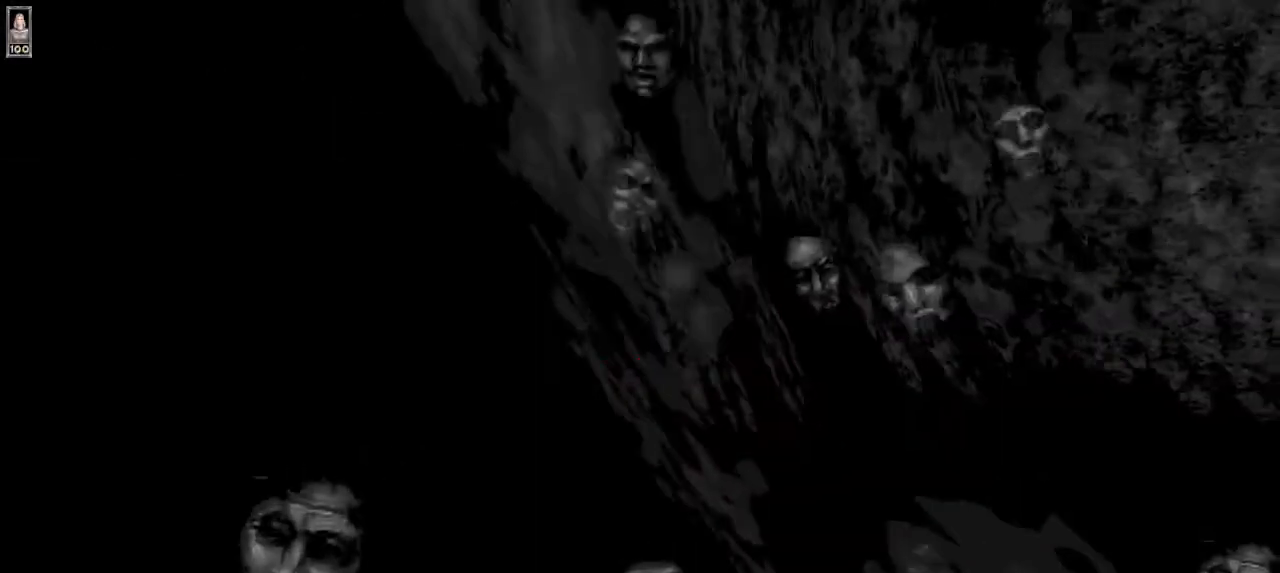
{"keys": ["w"], "mouse": ["left"], "events": [[167, "w", "down"], [500, "mouse_left", "down"]]}
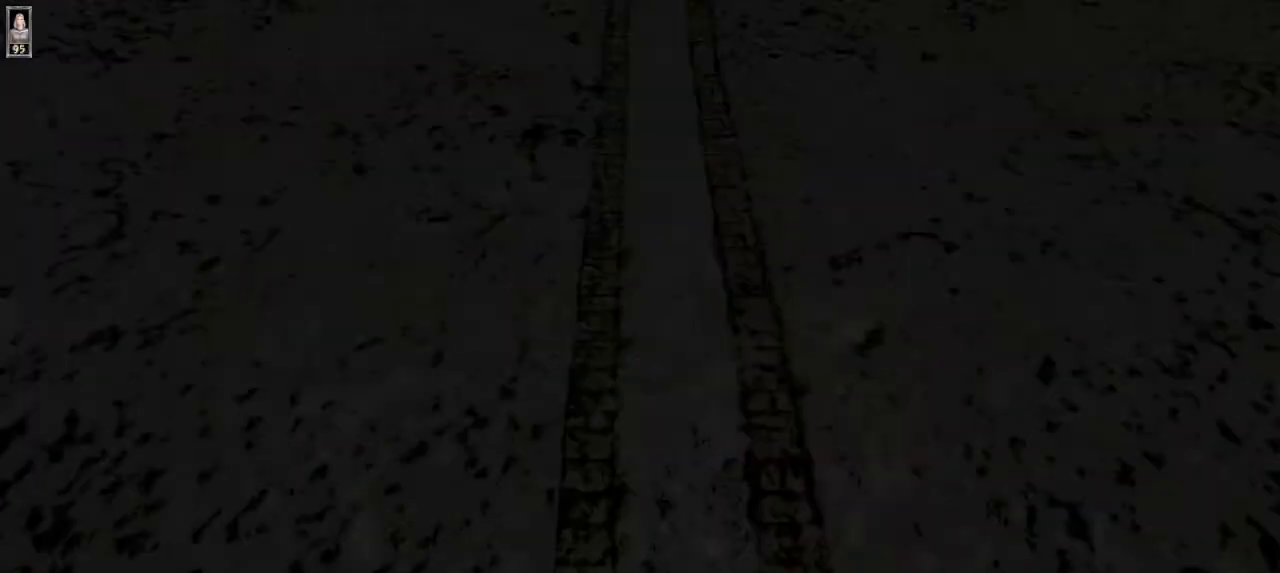
{"keys": ["w"], "mouse": [], "events": [[167, "mouse_left", "up"]]}
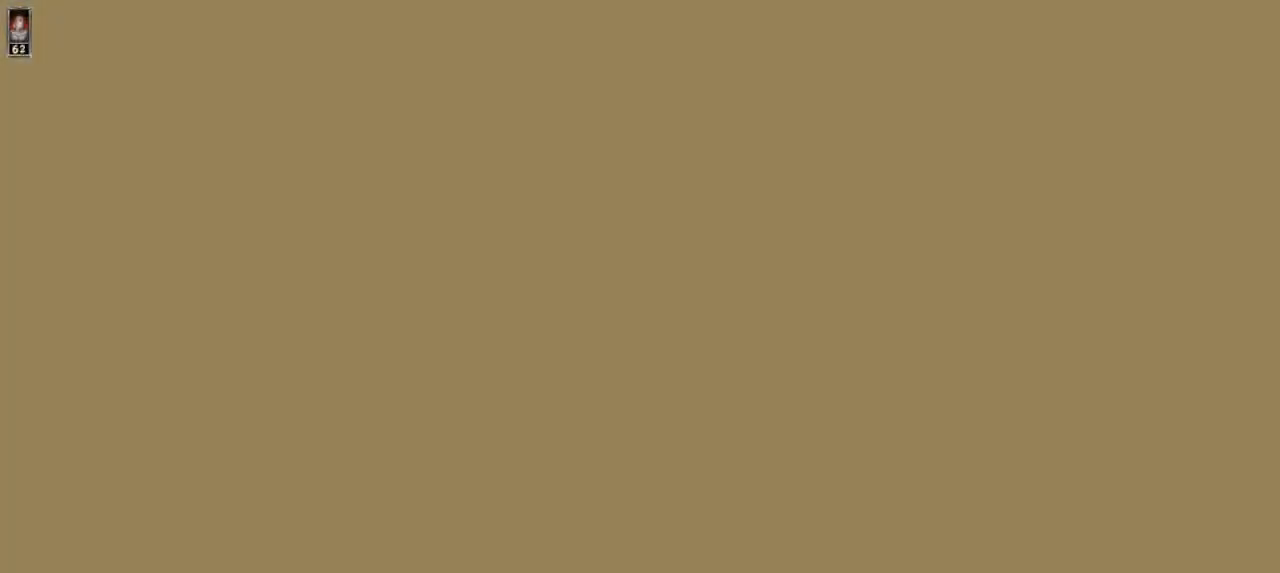
{"keys": ["w"], "mouse": [], "events": []}
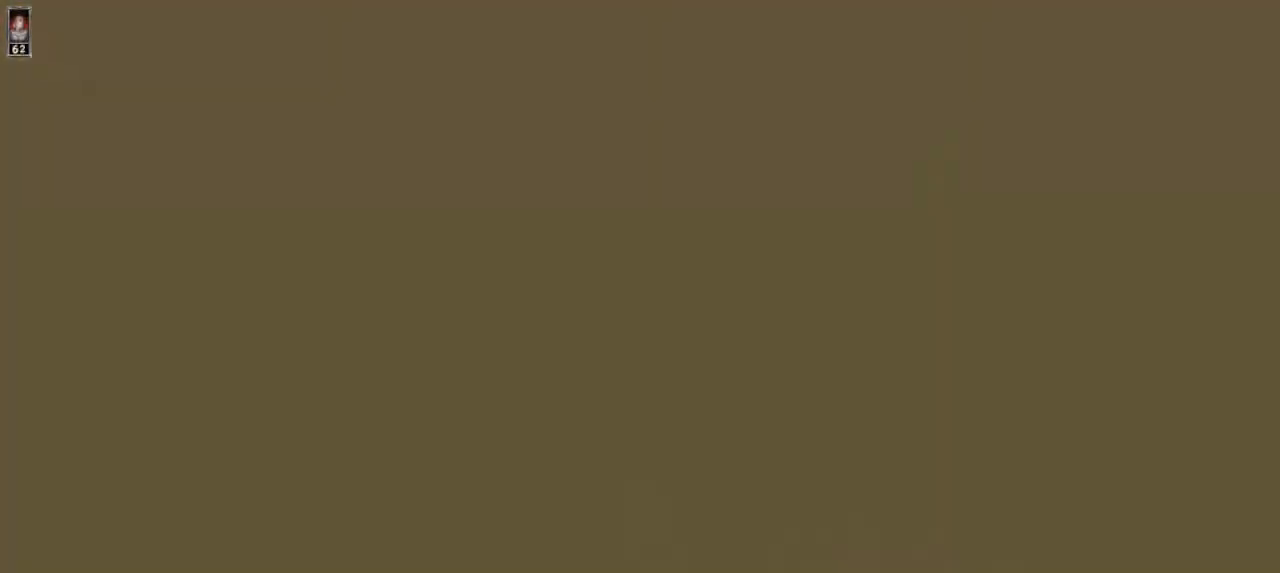
{"keys": ["a", "w"], "mouse": [], "events": [[500, "a", "down"]]}
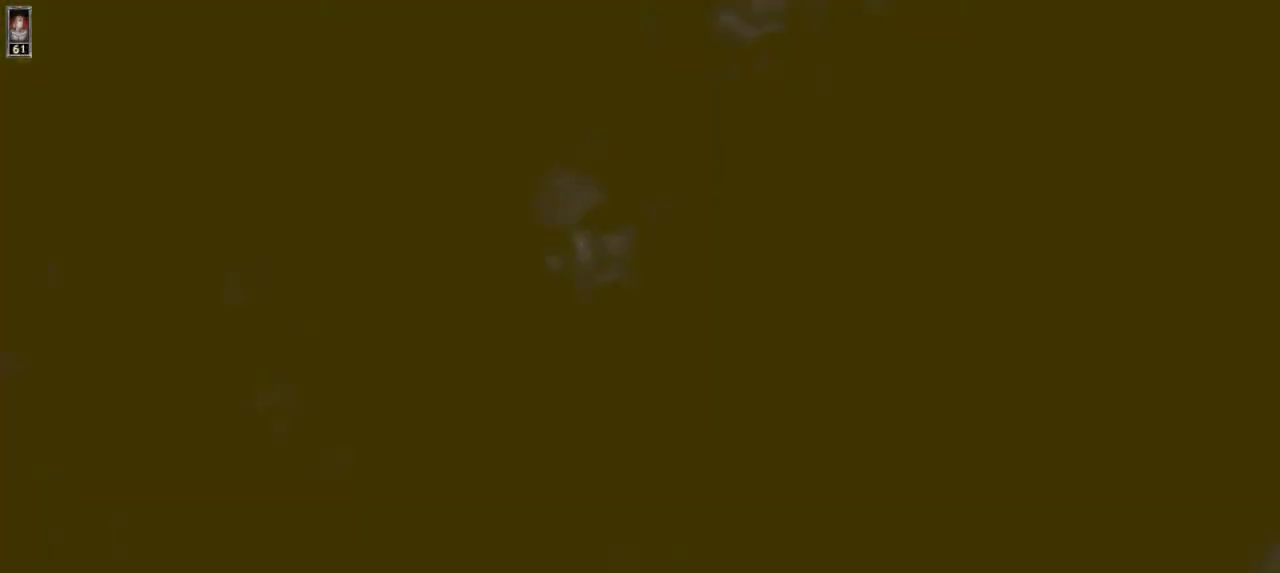
{"keys": ["w"], "mouse": [], "events": [[67, "a", "up"], [400, "d", "down"], [467, "d", "up"]]}
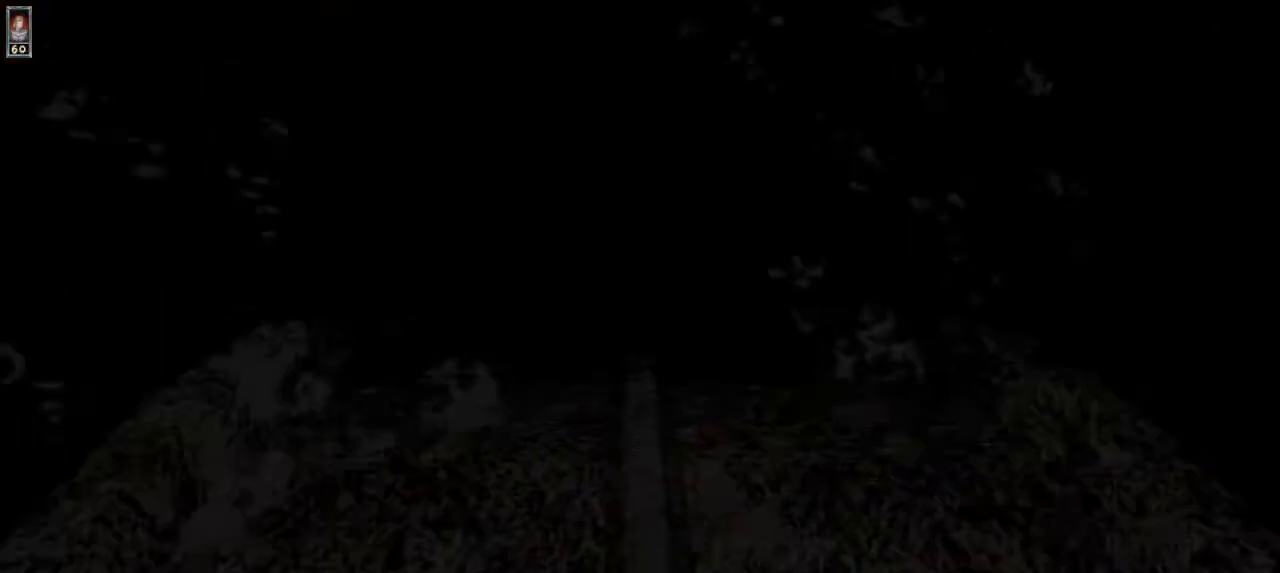
{"keys": ["w"], "mouse": [], "events": [[367, "8", "down"], [467, "8", "up"]]}
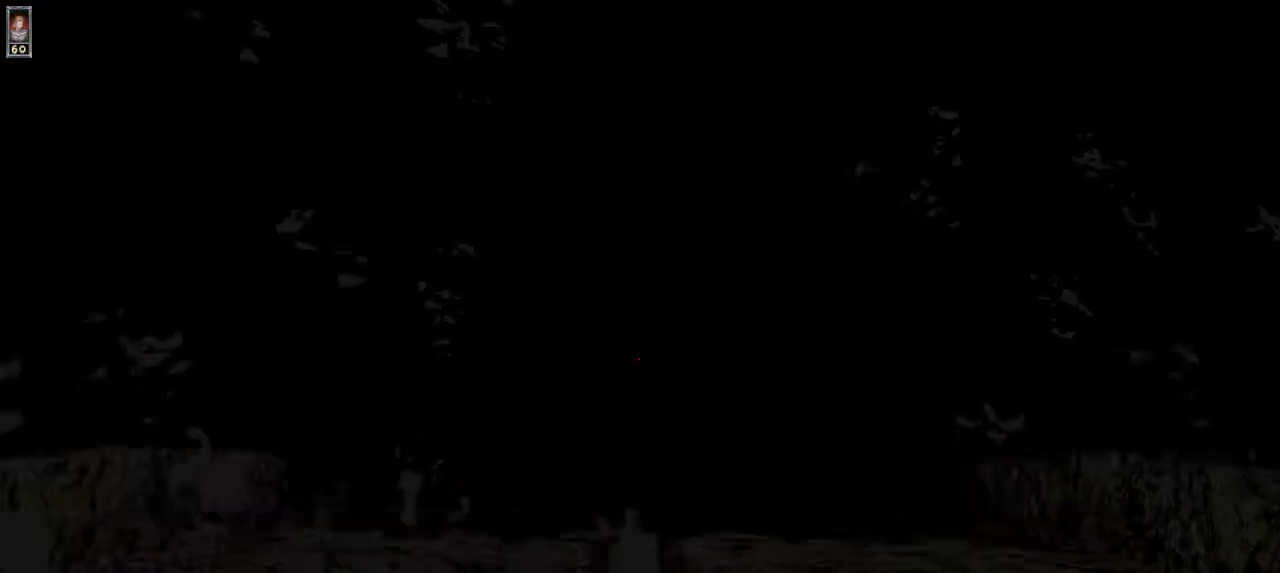
{"keys": ["w"], "mouse": ["left"], "events": [[67, "mouse_left", "down"], [133, "mouse_left", "up"], [233, "mouse_left", "down"], [267, "mouse_left", "up"], [367, "mouse_left", "down"]]}
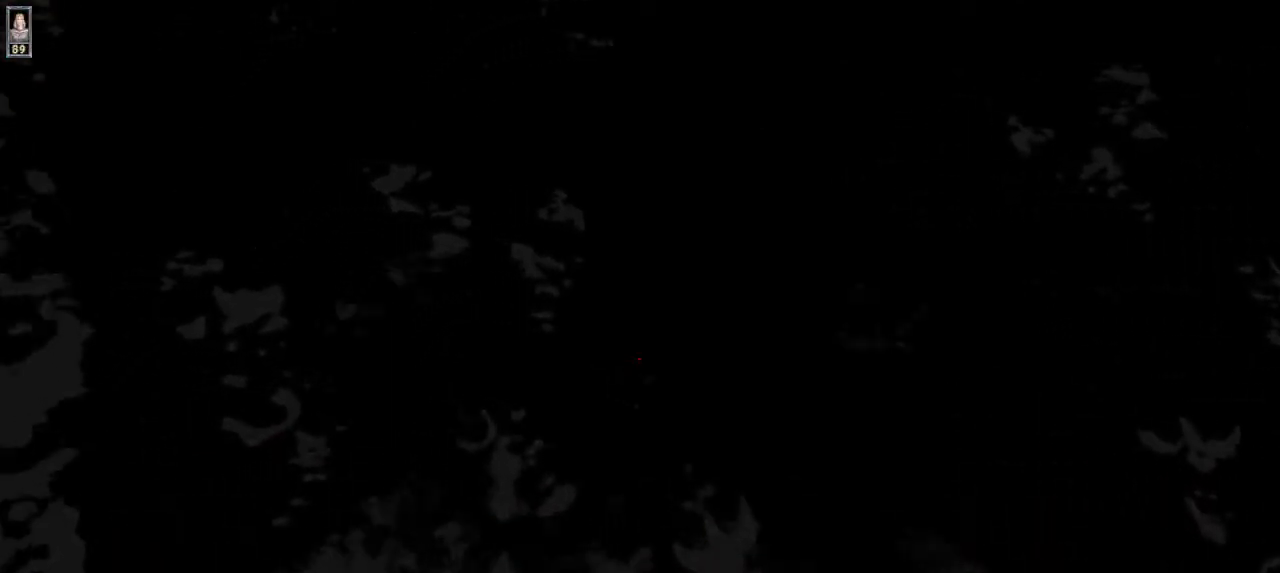
{"keys": ["w"], "mouse": [], "events": [[33, "mouse_left", "up"], [333, "4", "down"], [400, "4", "up"]]}
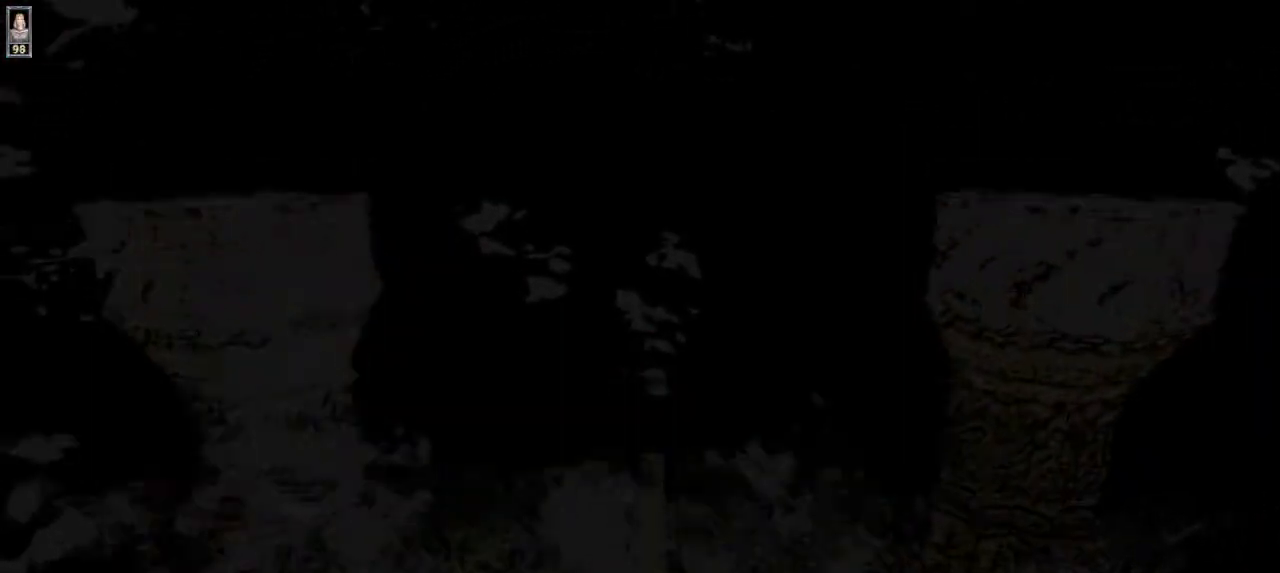
{"keys": ["w"], "mouse": [], "events": []}
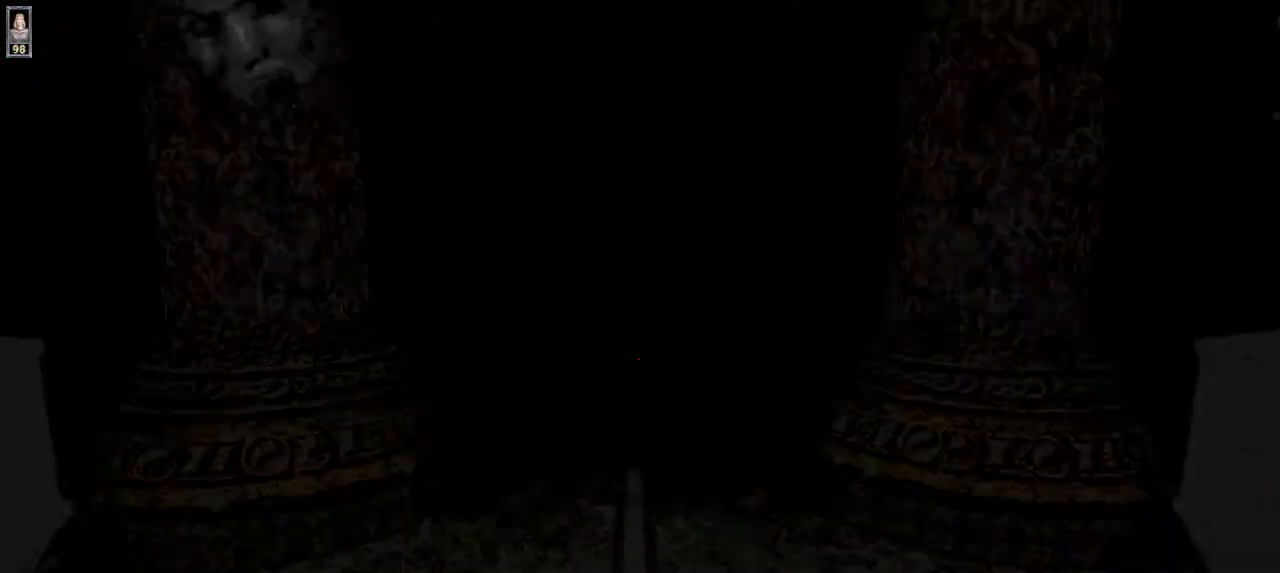
{"keys": ["w"], "mouse": [], "events": []}
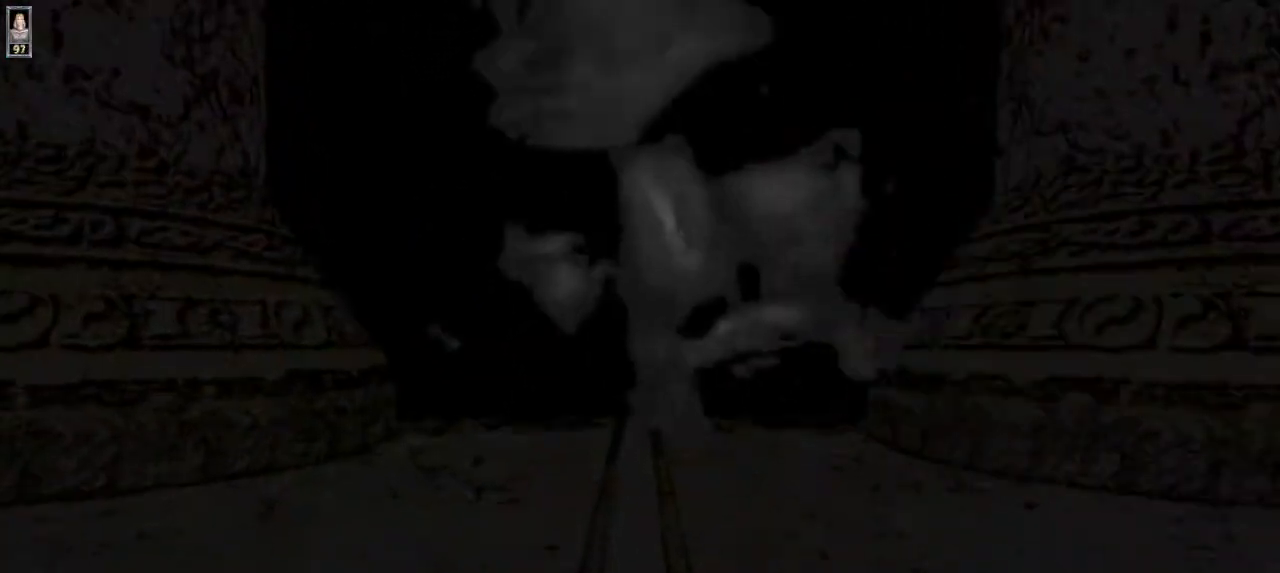
{"keys": ["w"], "mouse": [], "events": [[367, "mouse_left", "down"], [467, "mouse_left", "up"]]}
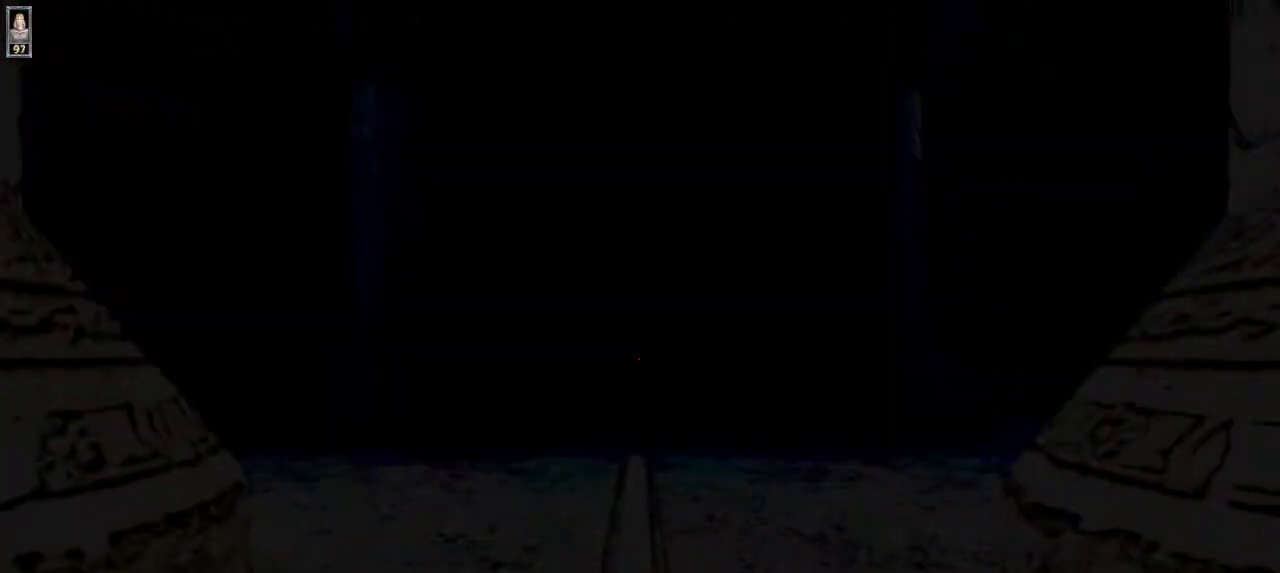
{"keys": ["w"], "mouse": [], "events": [[67, "mouse_left", "down"], [133, "mouse_left", "up"], [233, "mouse_left", "down"], [300, "mouse_left", "up"], [367, "mouse_left", "down"], [433, "mouse_left", "up"]]}